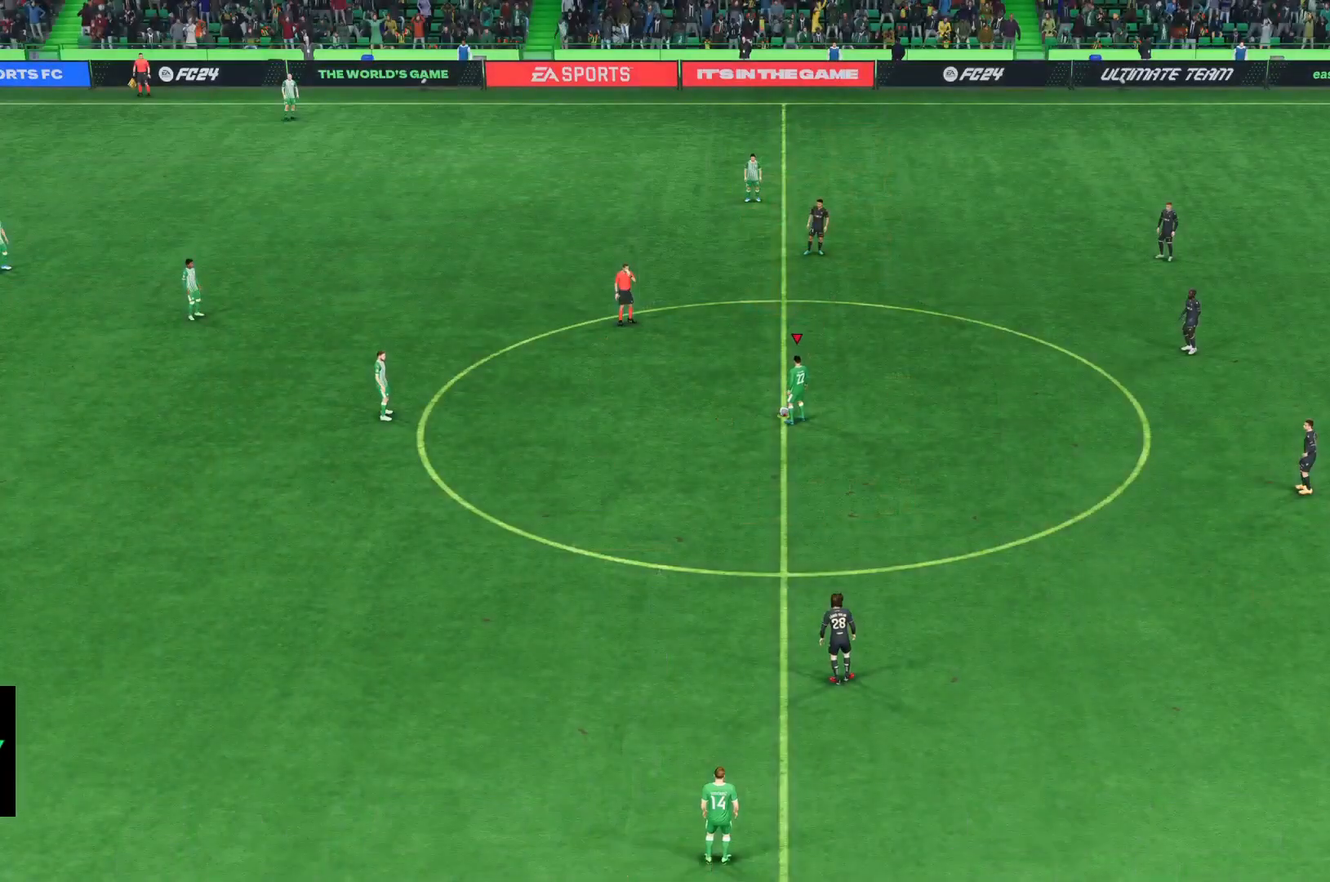
Gameplay with a controller (PlayStation layout); each line is a JSON object with the inputs held at the frame after it. "events" lists button and stick changes between this image and that frame as [ms after this image, input, new state], when the widget could be followed in between. Not read: L3 R3.
{"buttons": [], "left_stick": "center", "right_stick": "center", "events": []}
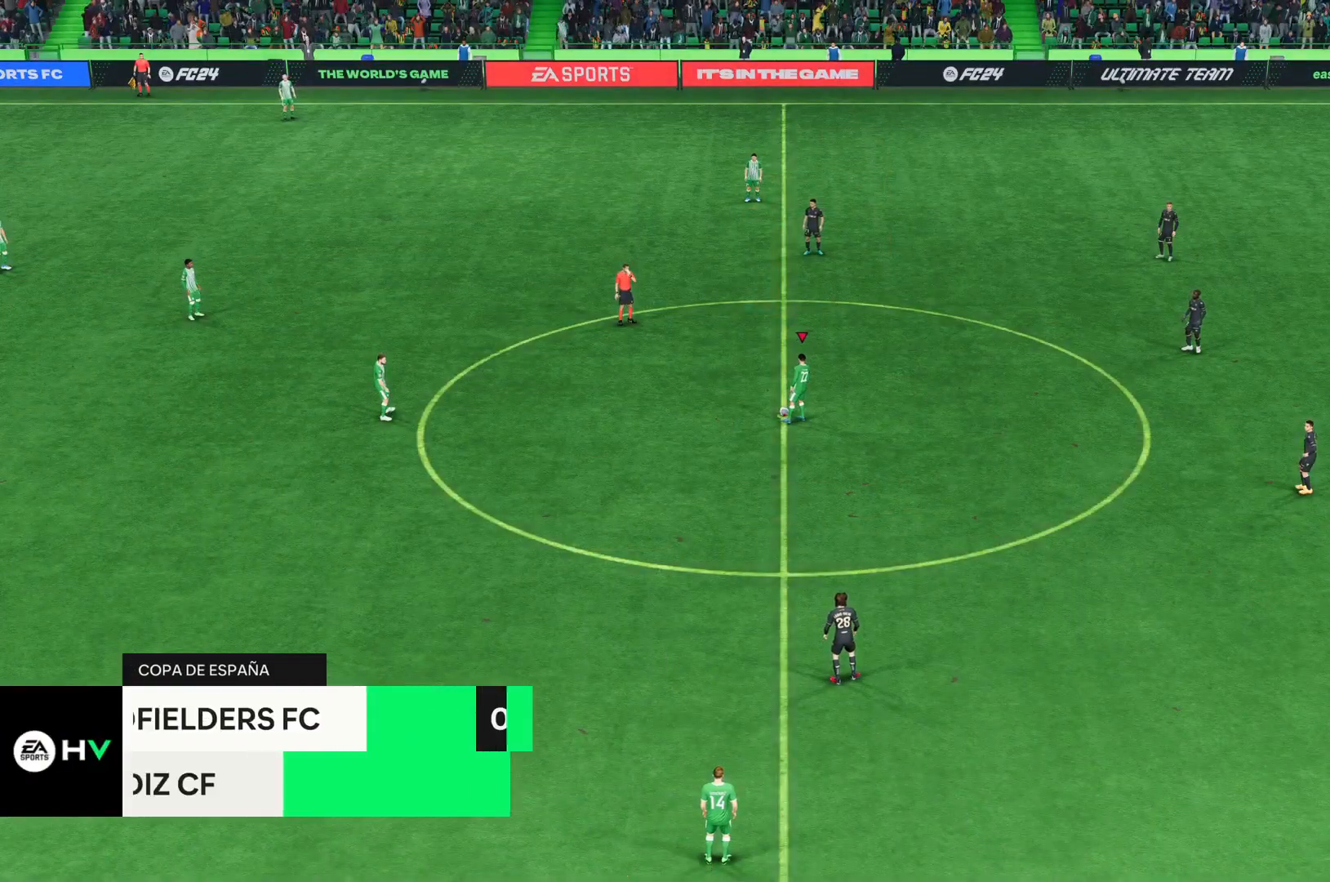
{"buttons": [], "left_stick": "center", "right_stick": "center", "events": []}
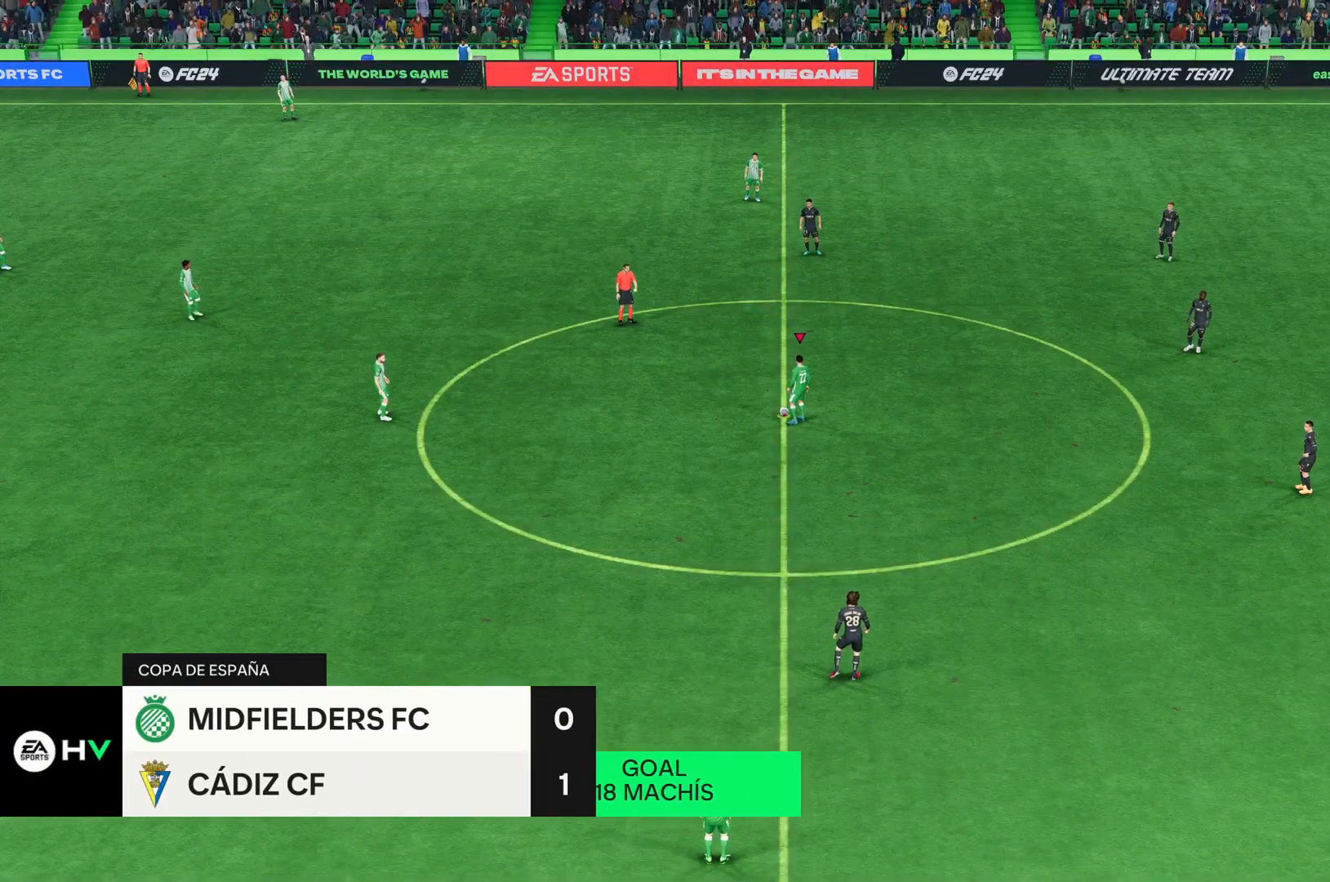
{"buttons": [], "left_stick": "down", "right_stick": "center", "events": [[500, "left_stick", "down"]]}
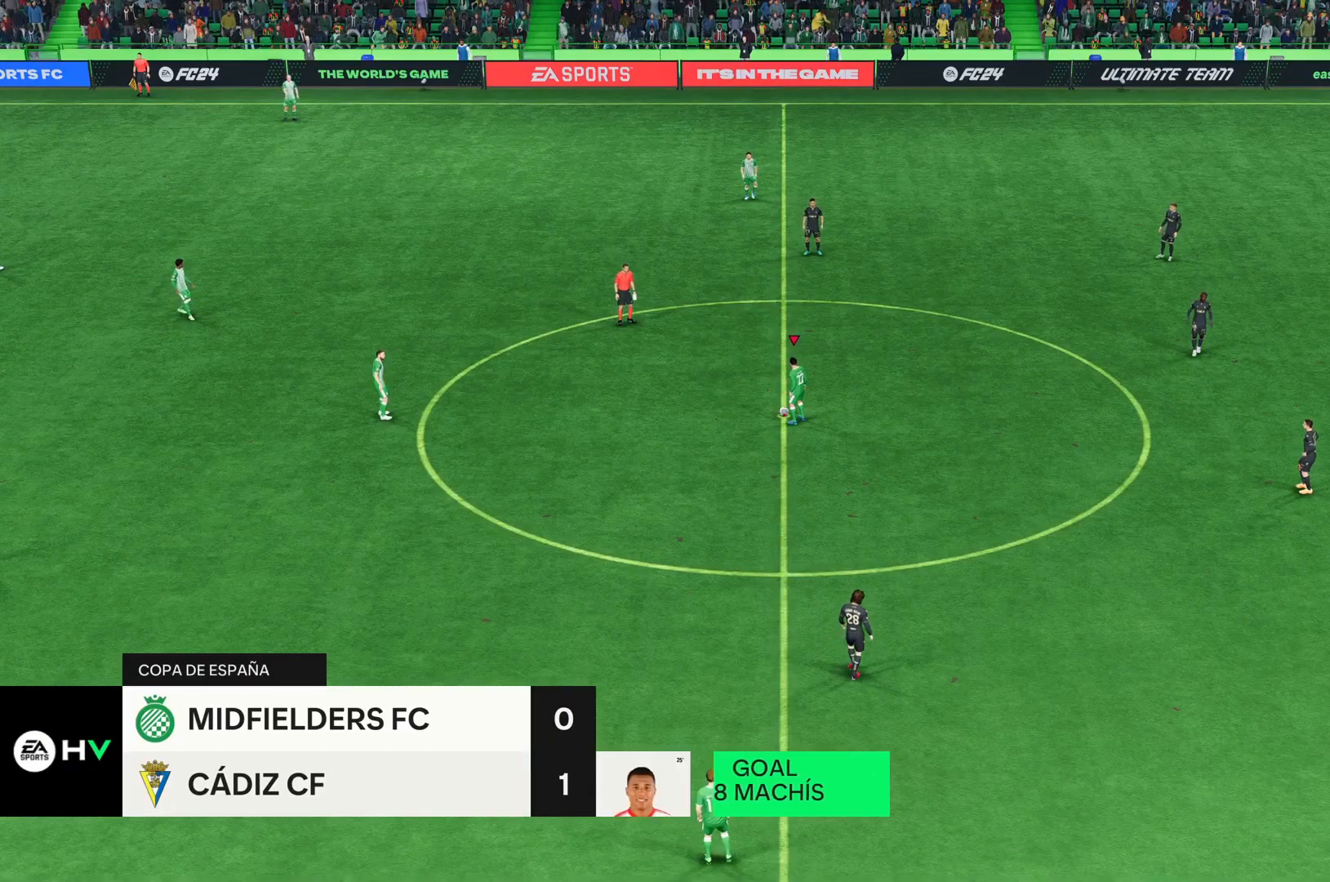
{"buttons": [], "left_stick": "down-right", "right_stick": "center", "events": [[17, "left_stick", "down-right"]]}
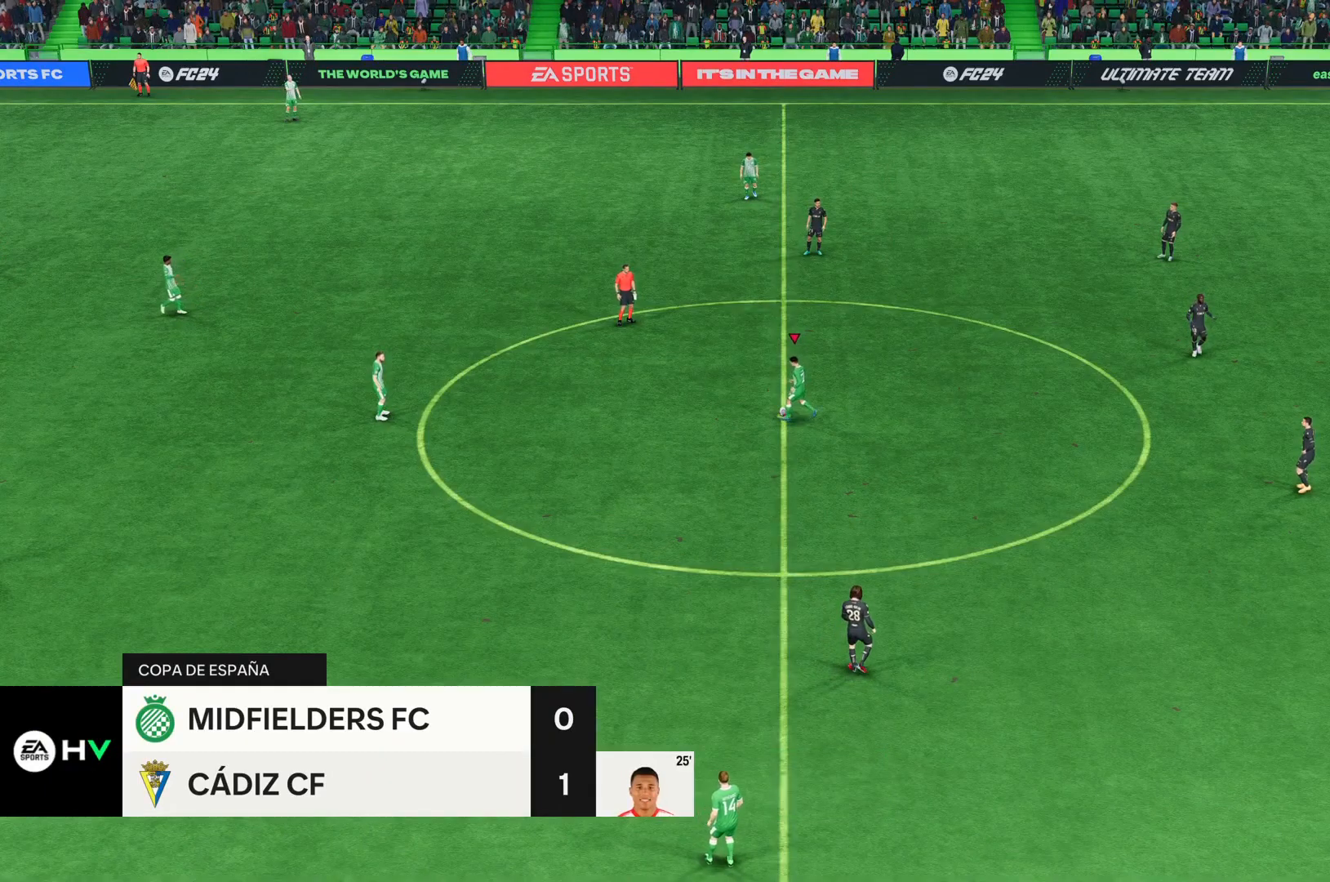
{"buttons": [], "left_stick": "down", "right_stick": "center", "events": [[83, "left_stick", "center"], [484, "left_stick", "down"]]}